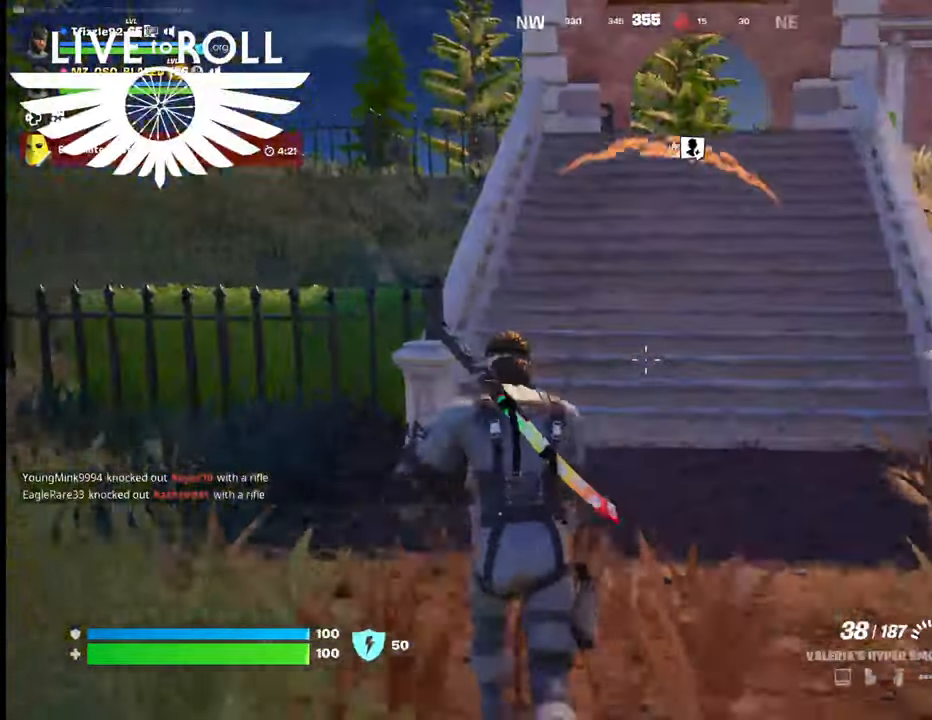
Gameplay with a controller (Xbox layout); each line is a JSON object with the inputs held at the frame after it. "events" lists button and stick changes between this image and that frame as [ms after this image, input, new state], when the widget could be followed in between.
{"buttons": [], "left_stick": "up", "right_stick": "right", "events": []}
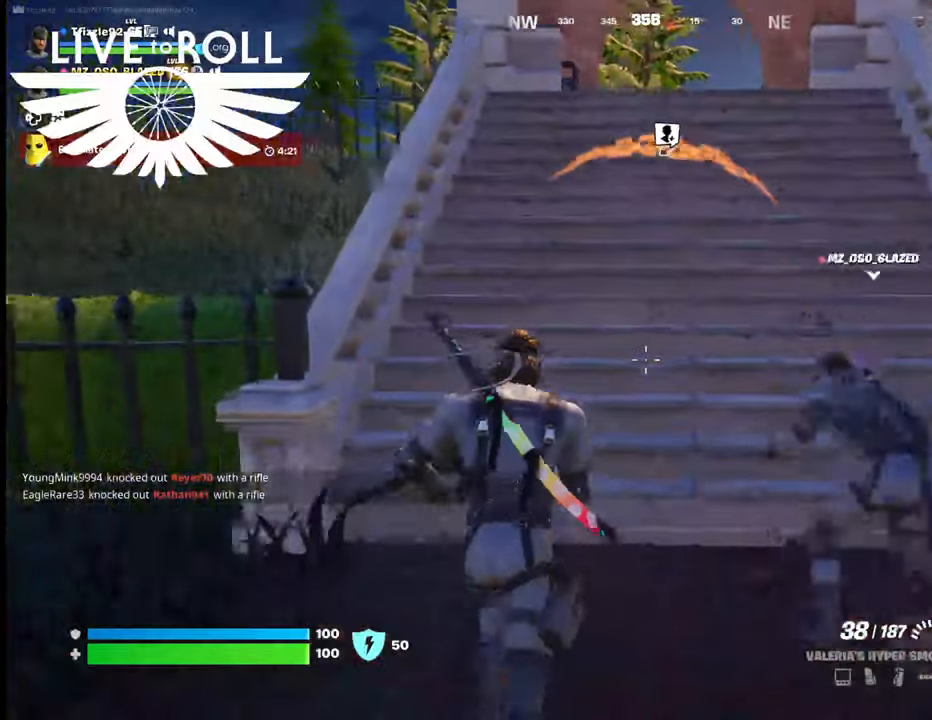
{"buttons": [], "left_stick": "up", "right_stick": "right", "events": []}
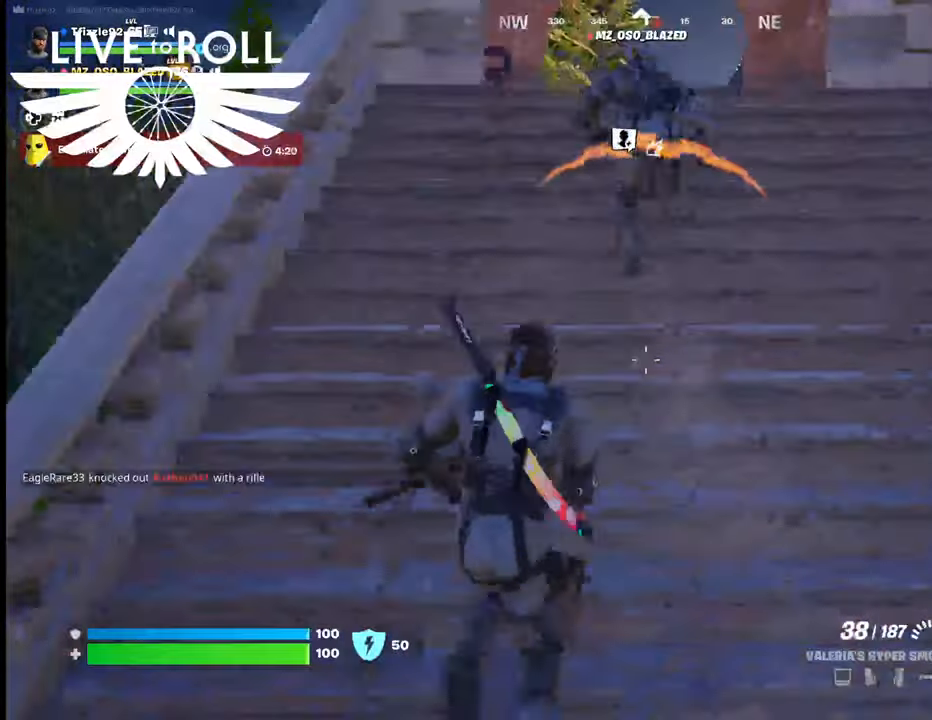
{"buttons": [], "left_stick": "up", "right_stick": "down-right", "events": [[334, "right_stick", "down-right"]]}
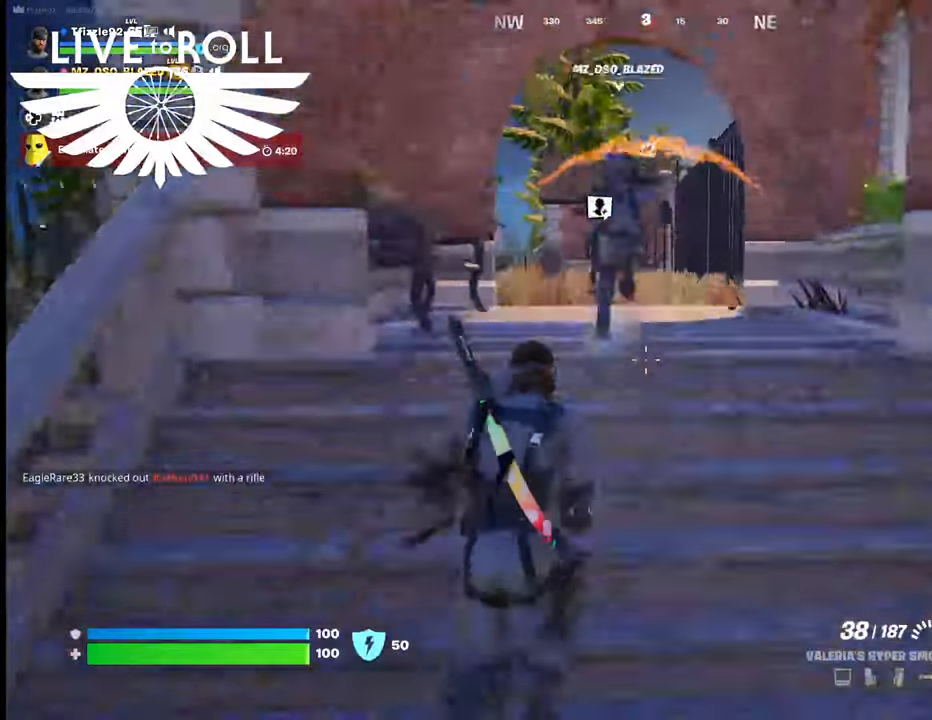
{"buttons": [], "left_stick": "up", "right_stick": "down-right", "events": []}
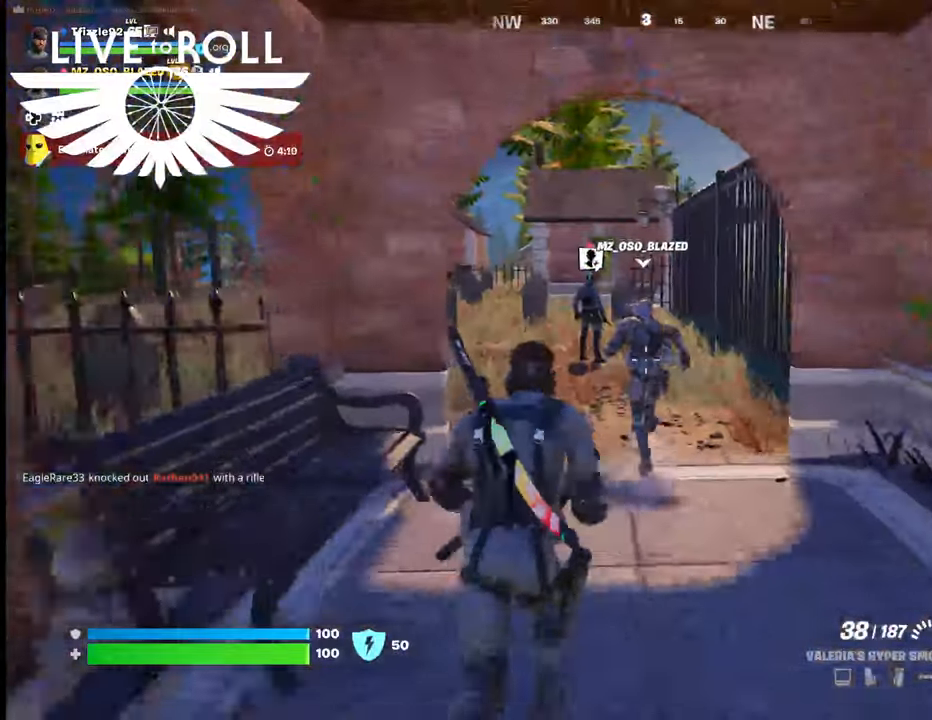
{"buttons": [], "left_stick": "up", "right_stick": "center", "events": [[100, "right_stick", "center"]]}
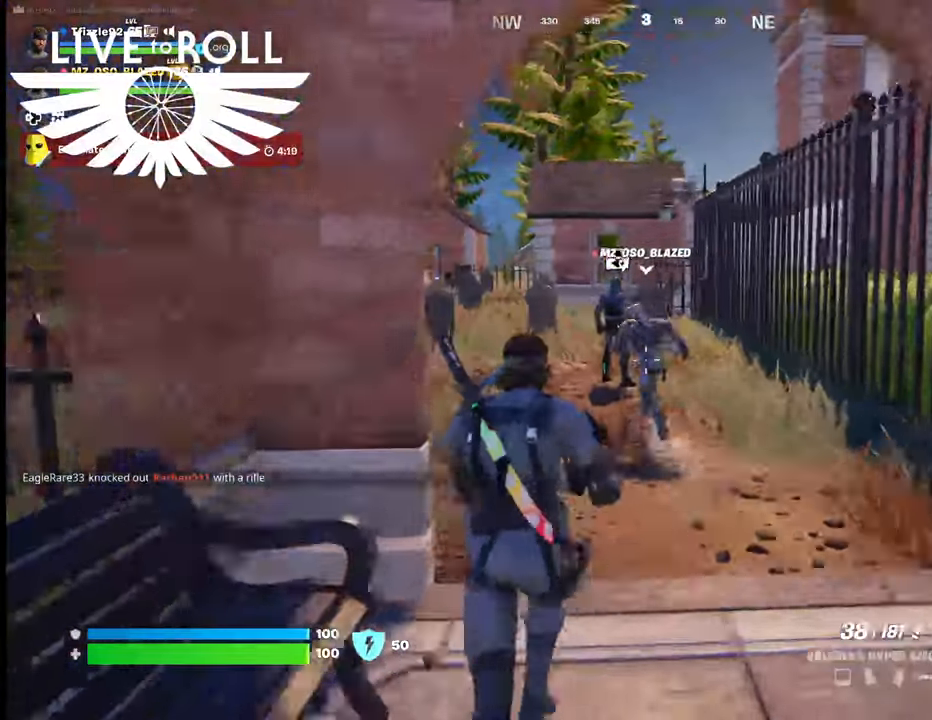
{"buttons": [], "left_stick": "up", "right_stick": "left", "events": [[267, "right_stick", "left"]]}
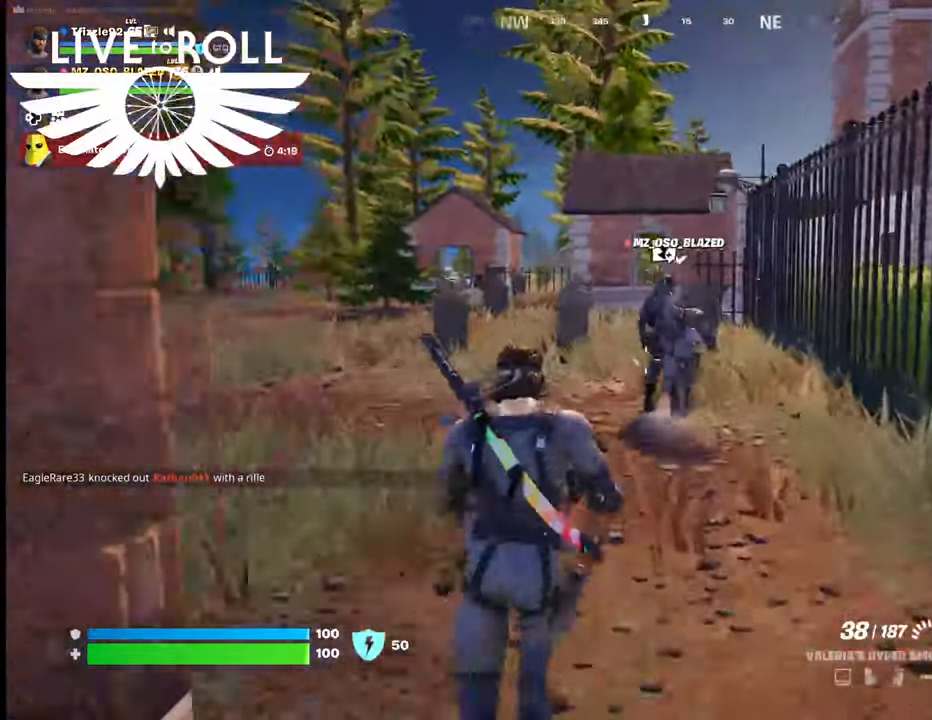
{"buttons": [], "left_stick": "up-right", "right_stick": "left", "events": [[100, "left_stick", "up-right"]]}
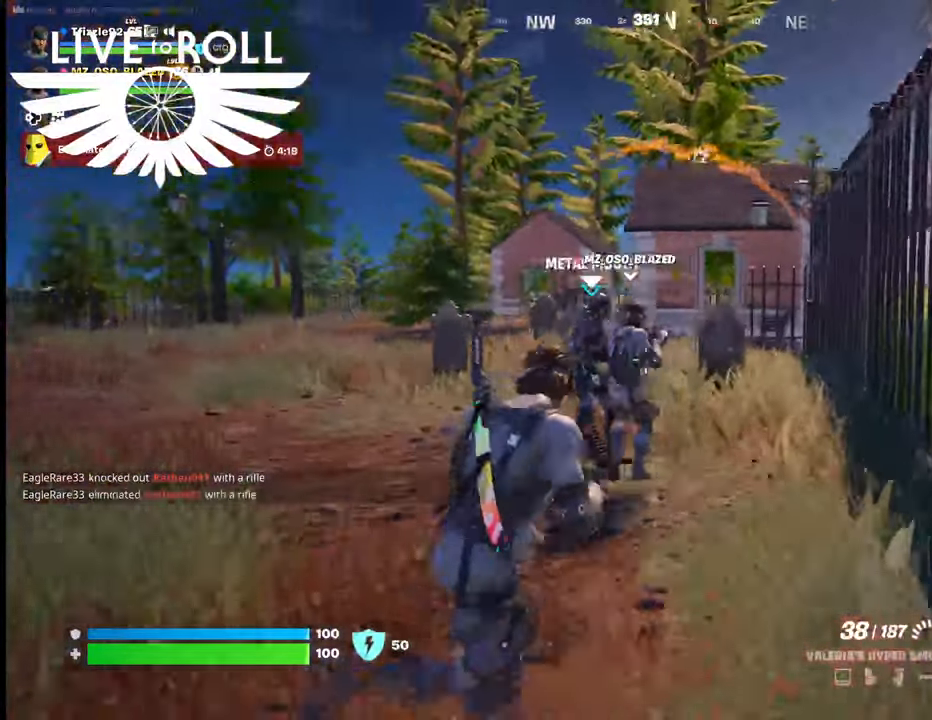
{"buttons": [], "left_stick": "center", "right_stick": "down-left", "events": [[100, "left_stick", "center"], [300, "left_stick", "up-left"], [367, "right_stick", "down-left"], [500, "left_stick", "center"]]}
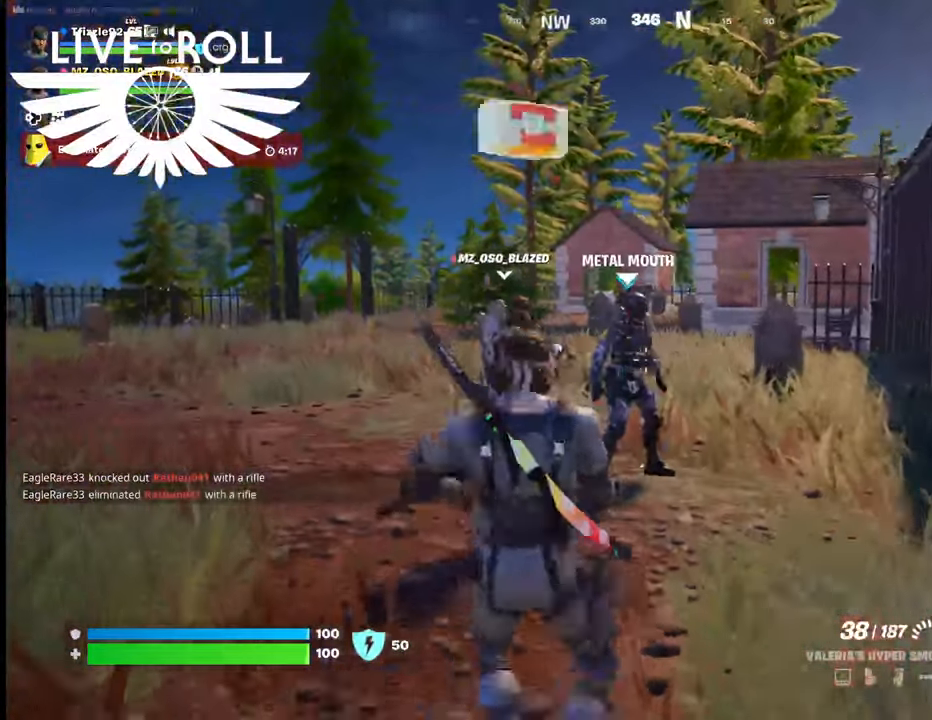
{"buttons": [], "left_stick": "up-right", "right_stick": "down-left", "events": [[167, "left_stick", "up-right"]]}
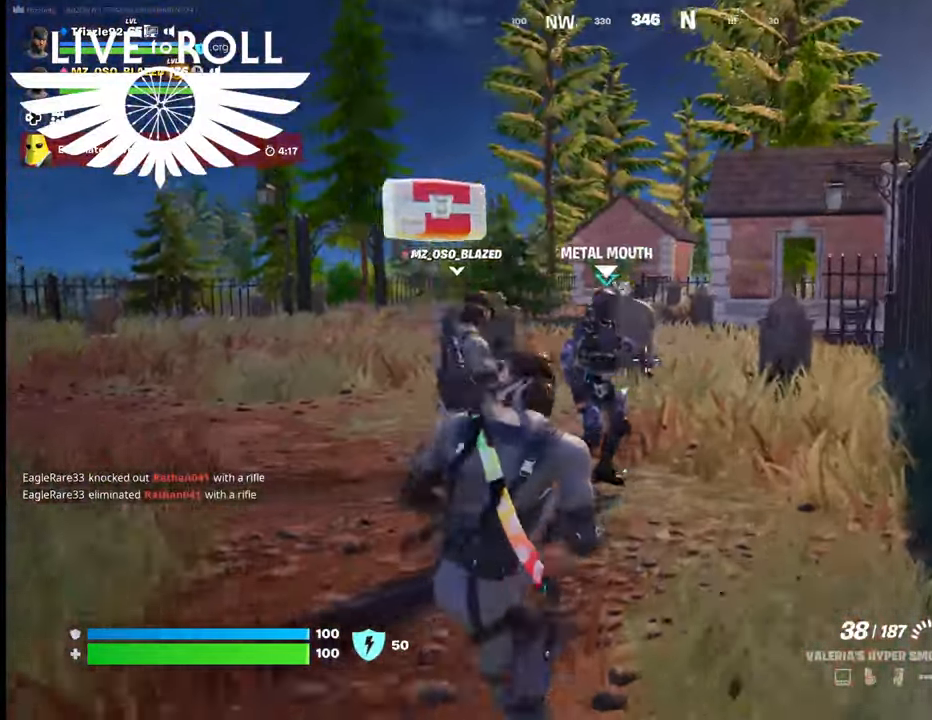
{"buttons": [], "left_stick": "up-right", "right_stick": "left", "events": [[67, "right_stick", "left"]]}
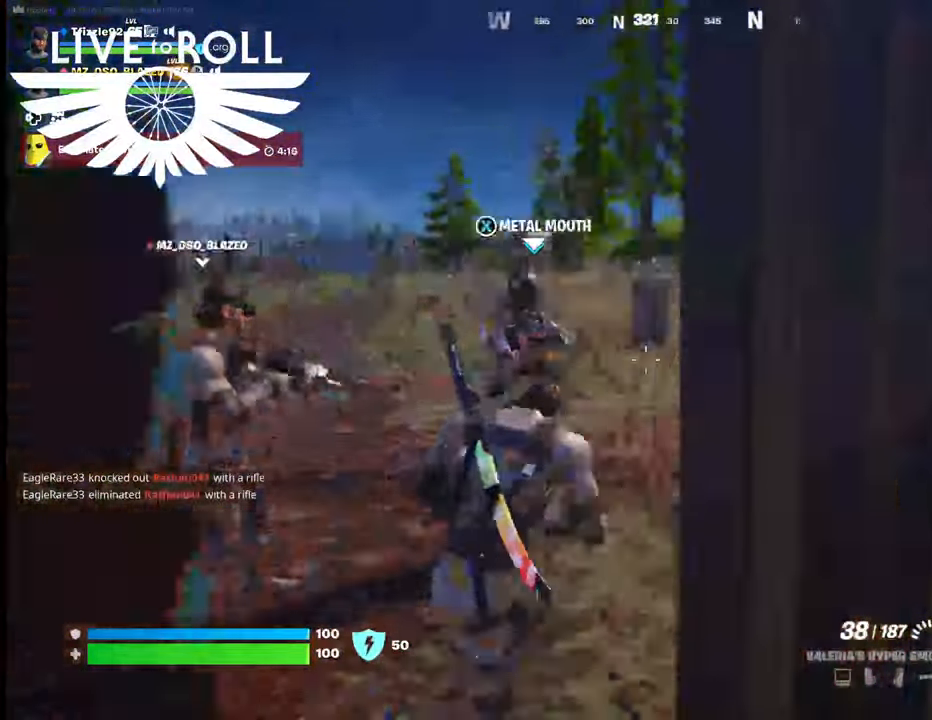
{"buttons": [], "left_stick": "center", "right_stick": "center", "events": [[167, "left_stick", "center"], [367, "right_stick", "center"]]}
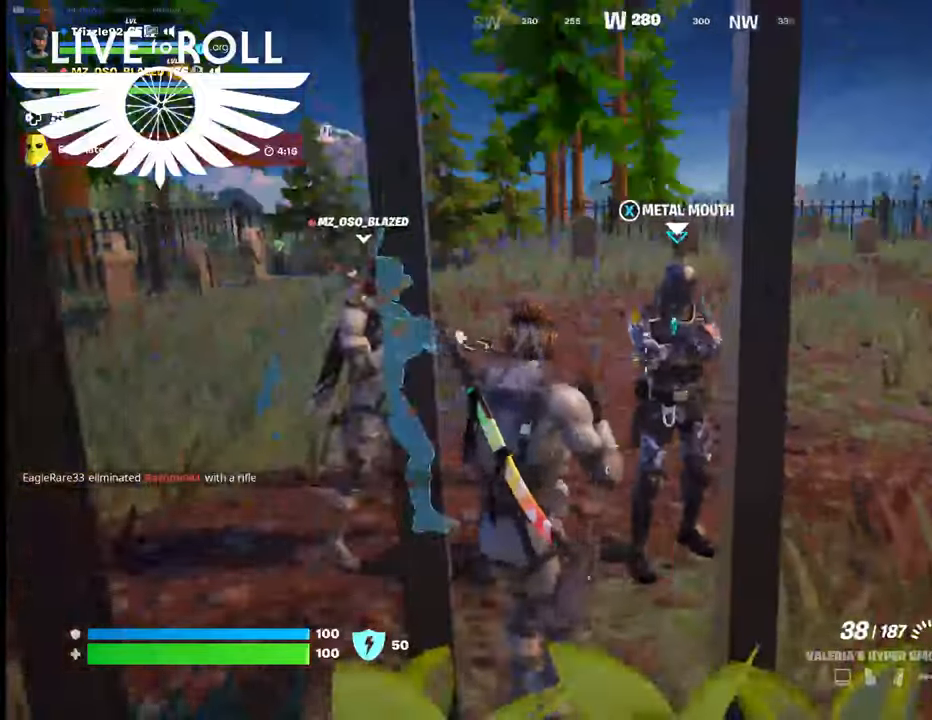
{"buttons": [], "left_stick": "center", "right_stick": "center", "events": [[34, "left_stick", "up"], [167, "X", "down"], [234, "left_stick", "center"], [267, "X", "up"]]}
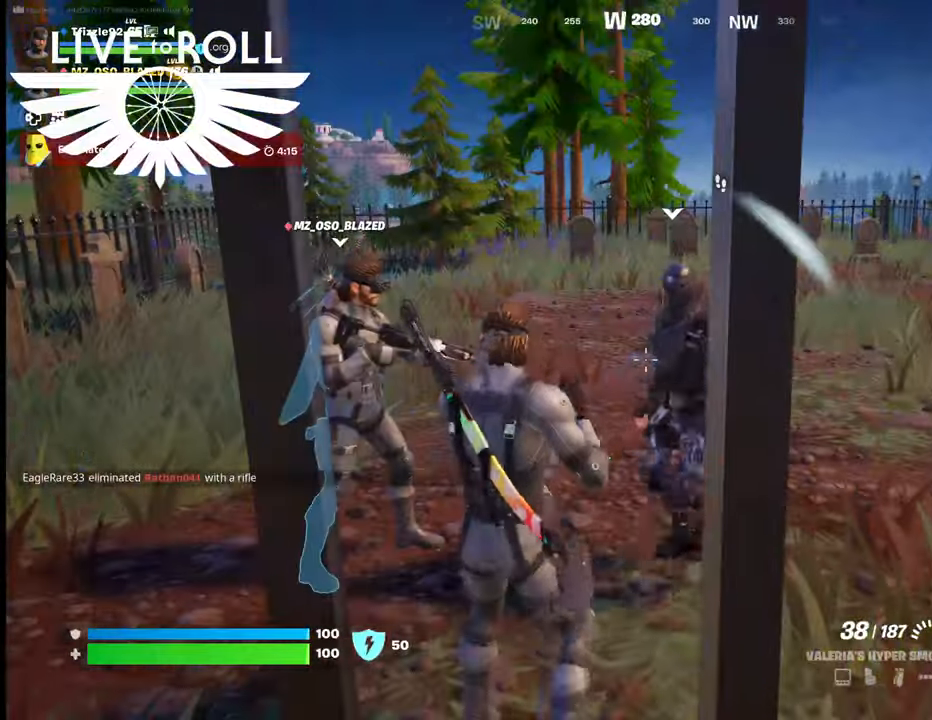
{"buttons": [], "left_stick": "center", "right_stick": "center", "events": []}
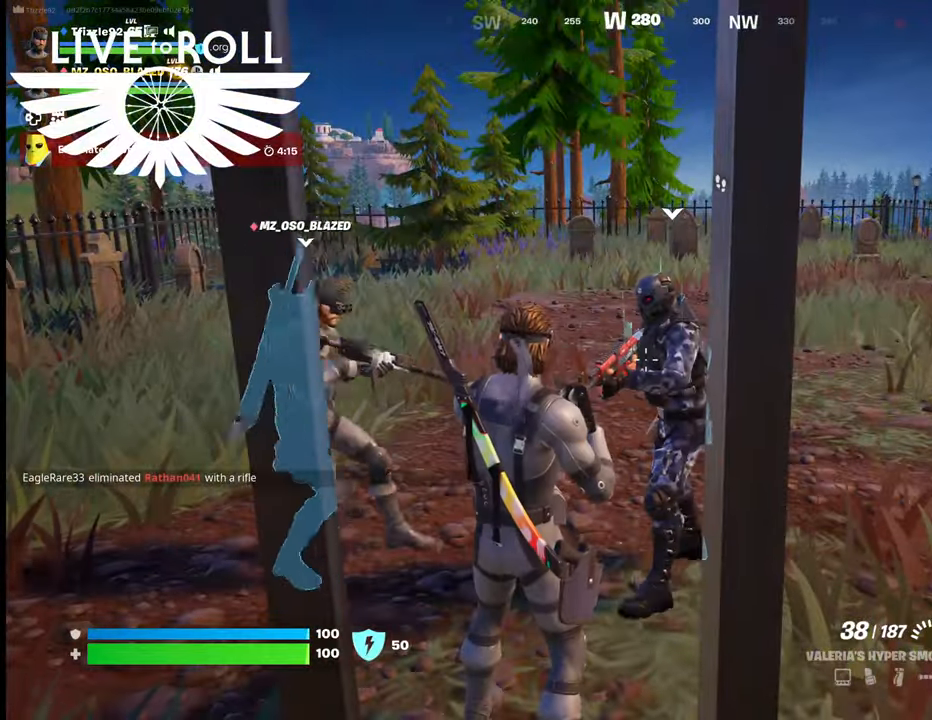
{"buttons": [], "left_stick": "left", "right_stick": "right", "events": [[67, "left_stick", "left"], [67, "right_stick", "right"]]}
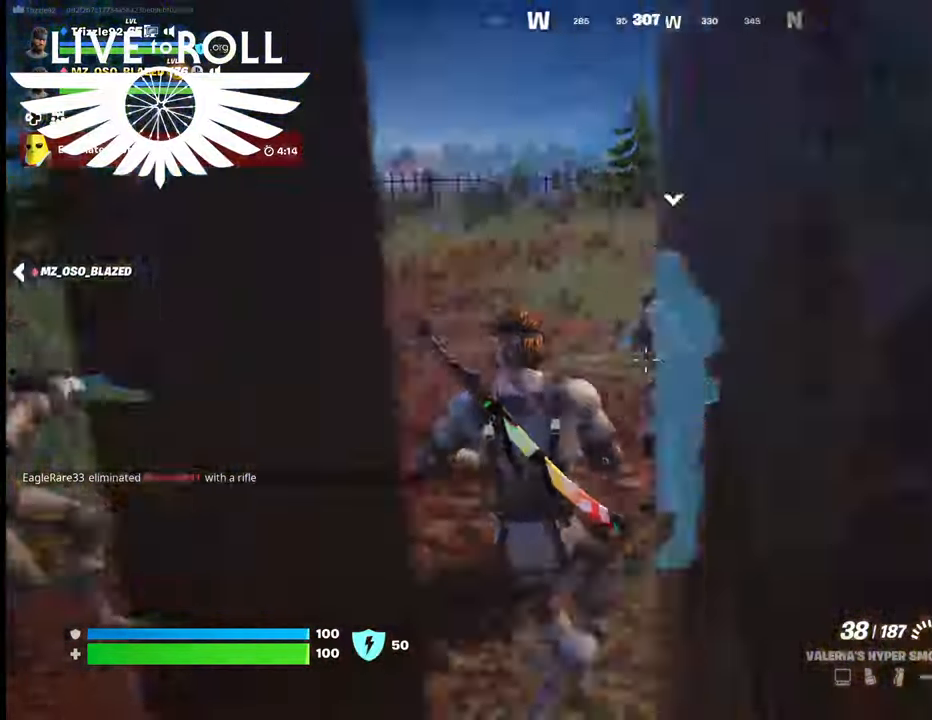
{"buttons": [], "left_stick": "left", "right_stick": "right", "events": []}
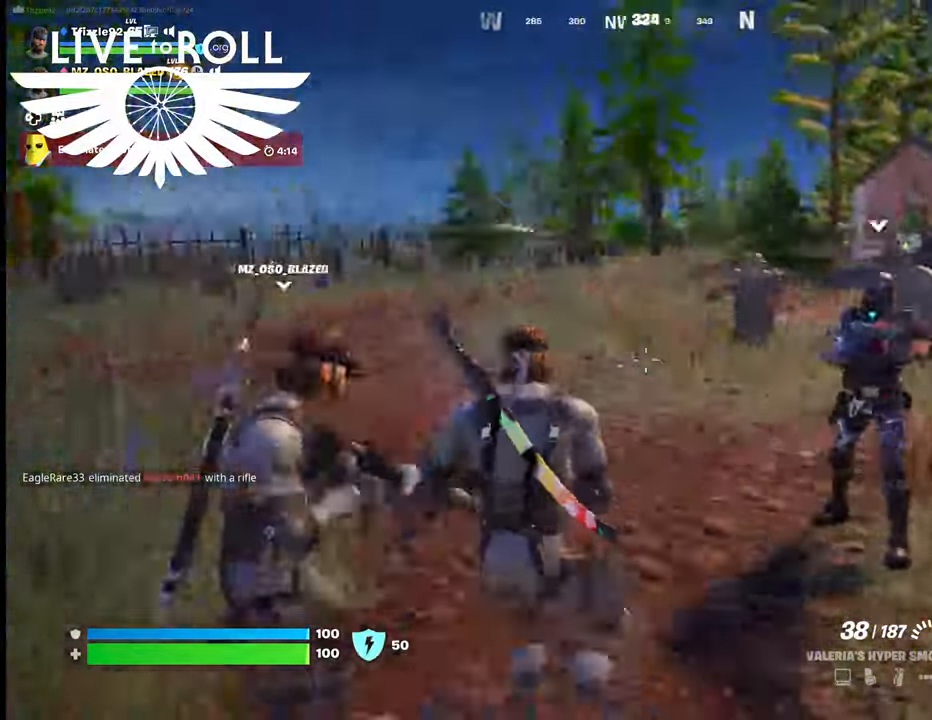
{"buttons": [], "left_stick": "up-left", "right_stick": "right", "events": [[234, "left_stick", "up-left"]]}
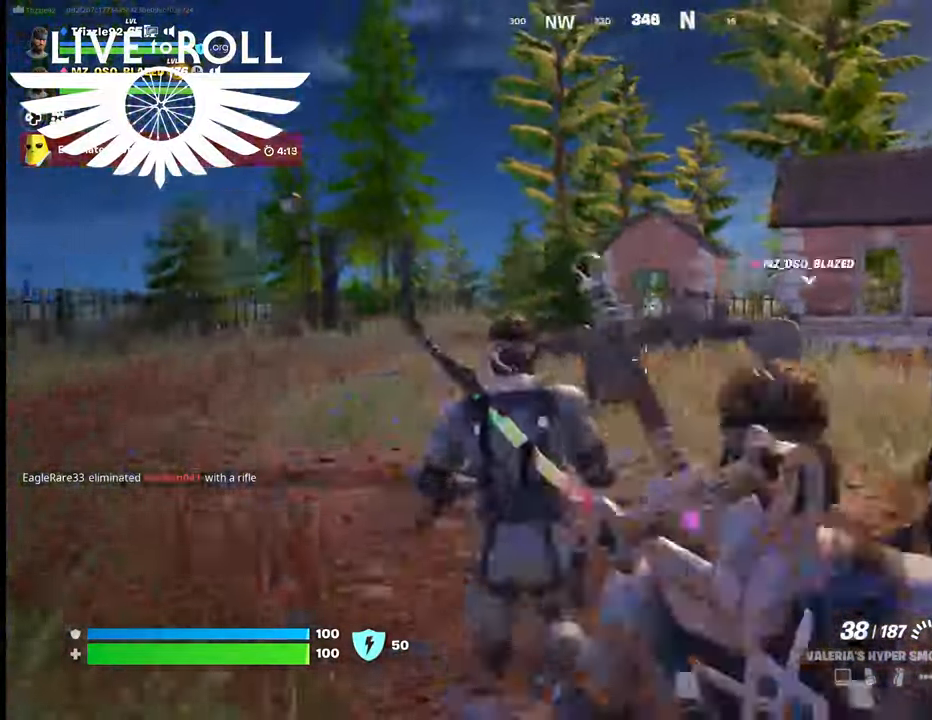
{"buttons": [], "left_stick": "up-left", "right_stick": "right", "events": []}
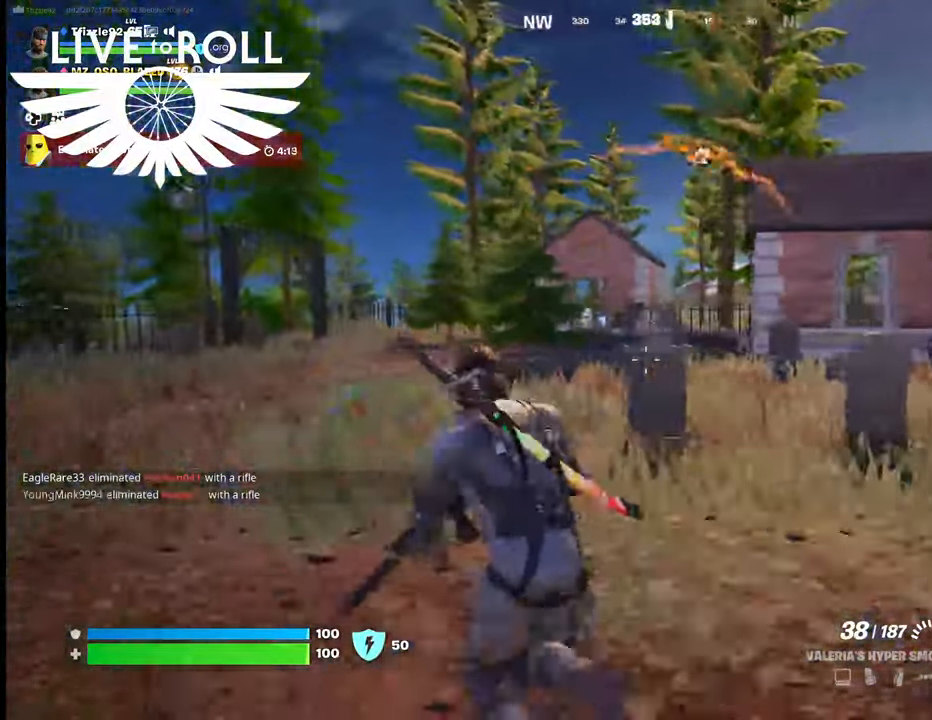
{"buttons": [], "left_stick": "up-left", "right_stick": "right", "events": []}
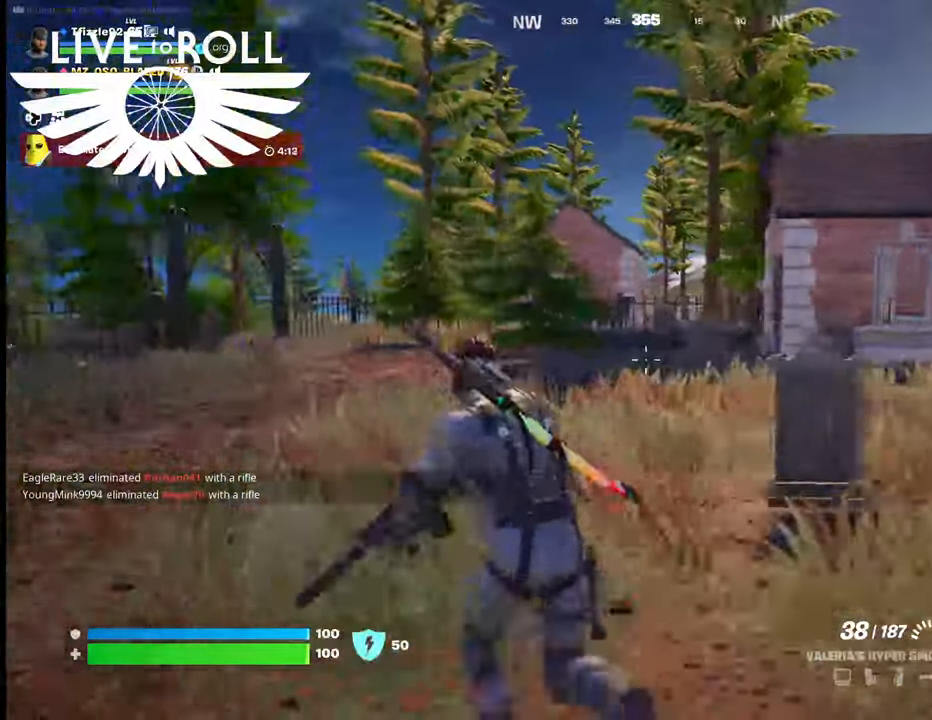
{"buttons": [], "left_stick": "up-left", "right_stick": "right", "events": []}
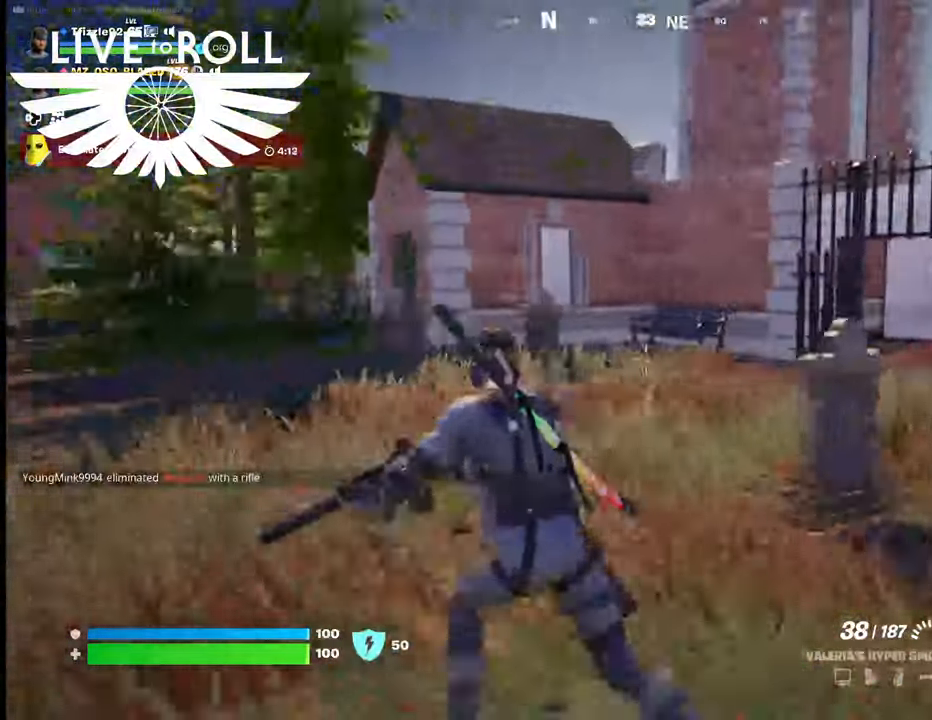
{"buttons": [], "left_stick": "up-left", "right_stick": "right", "events": []}
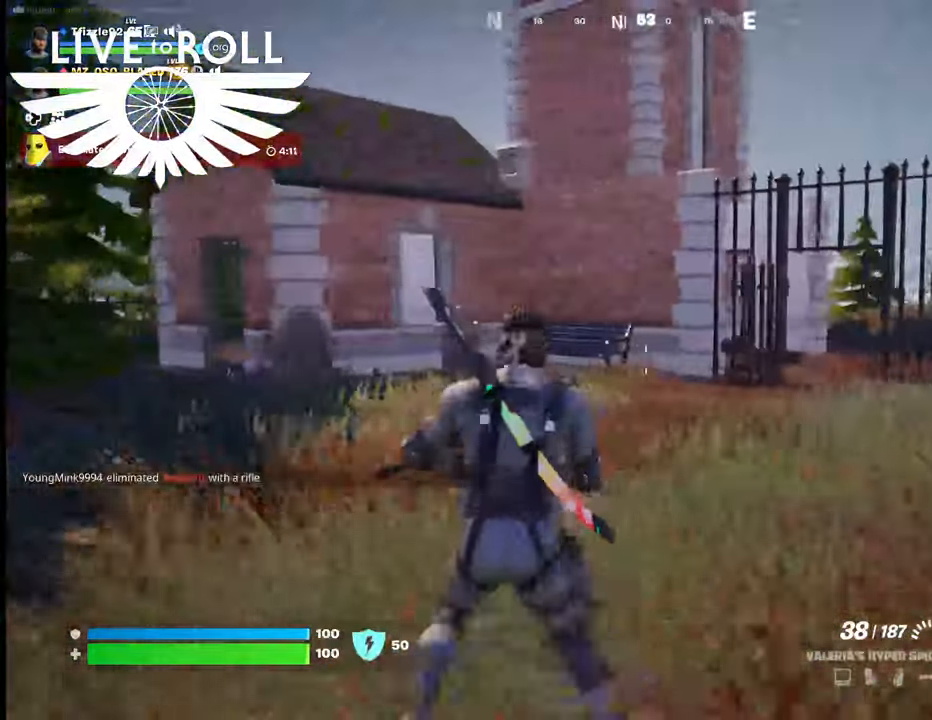
{"buttons": [], "left_stick": "up", "right_stick": "center", "events": [[100, "right_stick", "center"], [167, "left_stick", "up"]]}
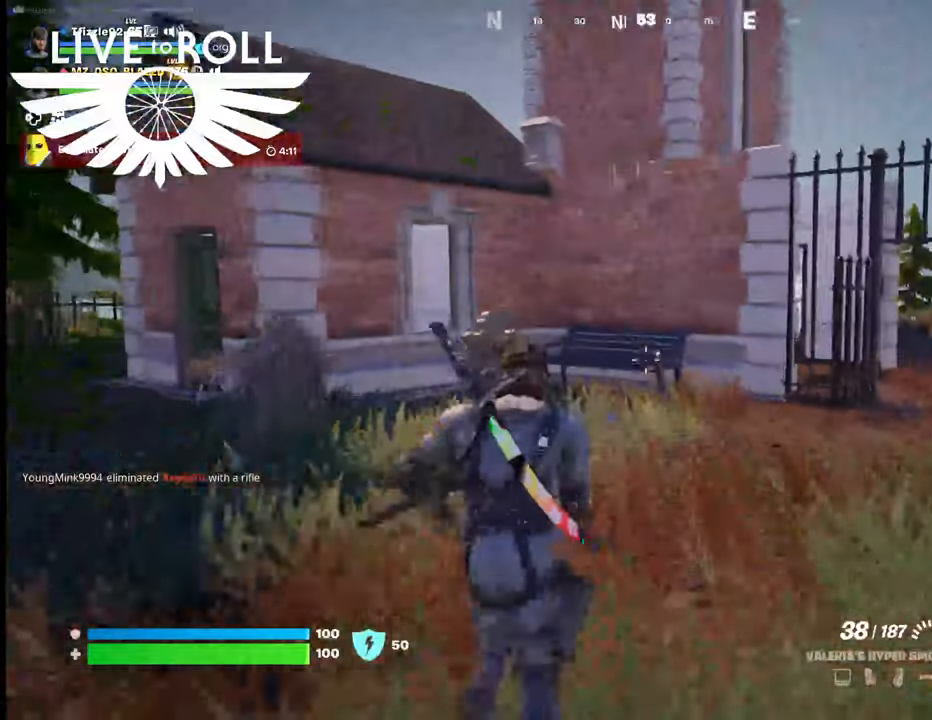
{"buttons": [], "left_stick": "up", "right_stick": "left", "events": [[200, "right_stick", "left"]]}
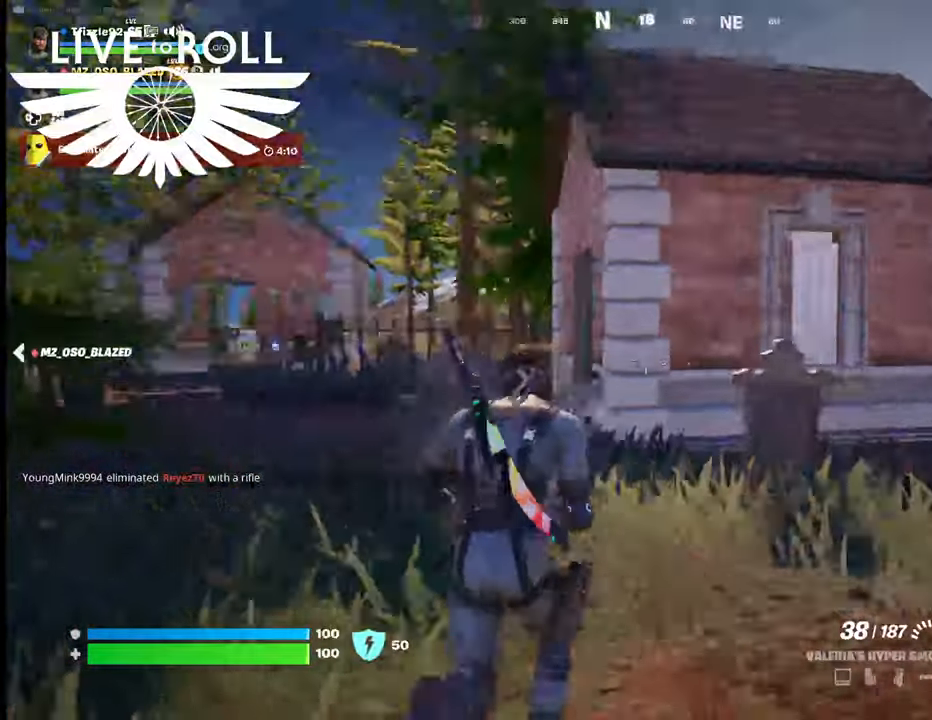
{"buttons": [], "left_stick": "up", "right_stick": "left", "events": []}
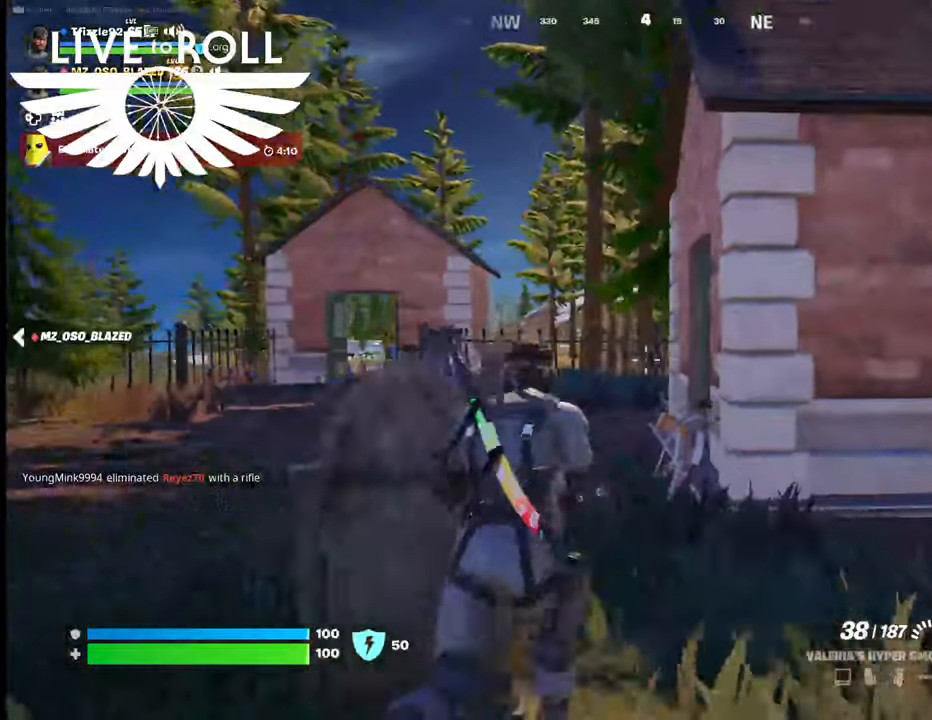
{"buttons": [], "left_stick": "up", "right_stick": "down-right", "events": [[100, "right_stick", "center"], [467, "right_stick", "down-right"]]}
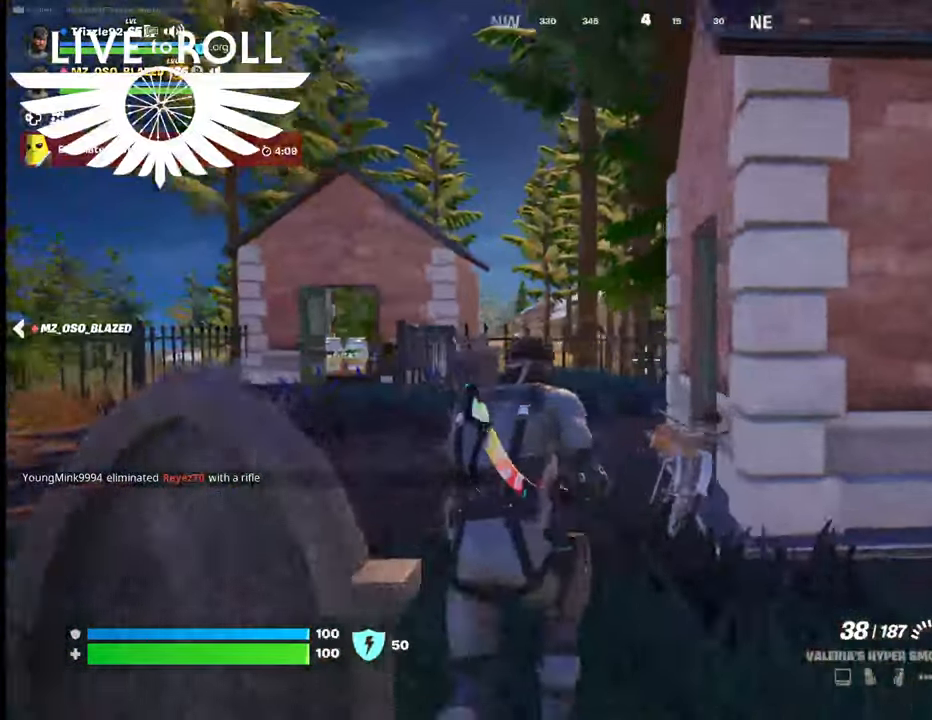
{"buttons": [], "left_stick": "up", "right_stick": "right", "events": [[300, "right_stick", "right"]]}
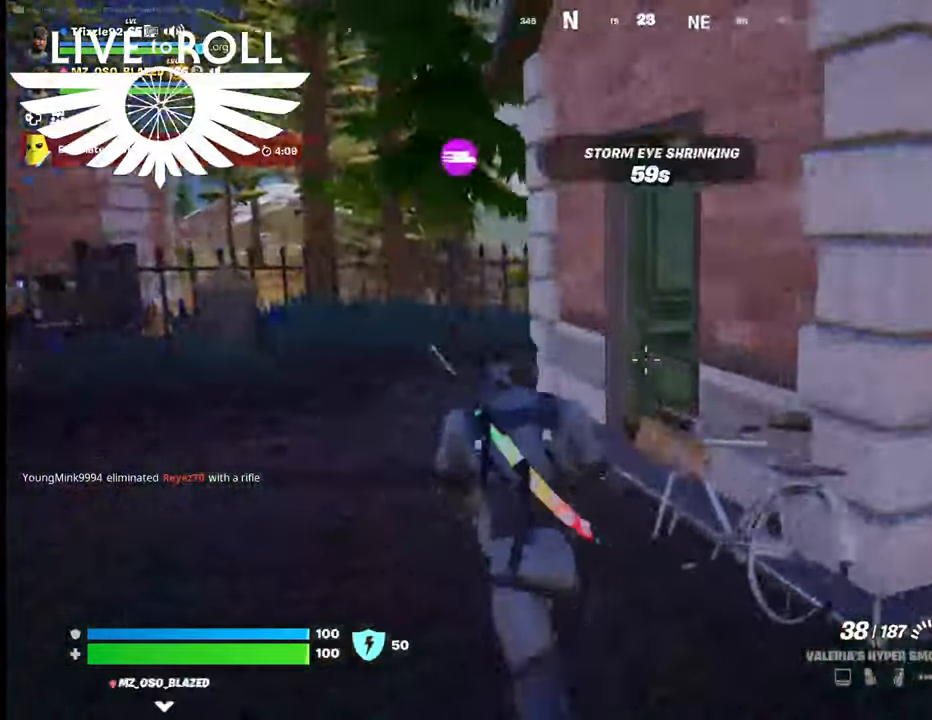
{"buttons": [], "left_stick": "up", "right_stick": "right", "events": []}
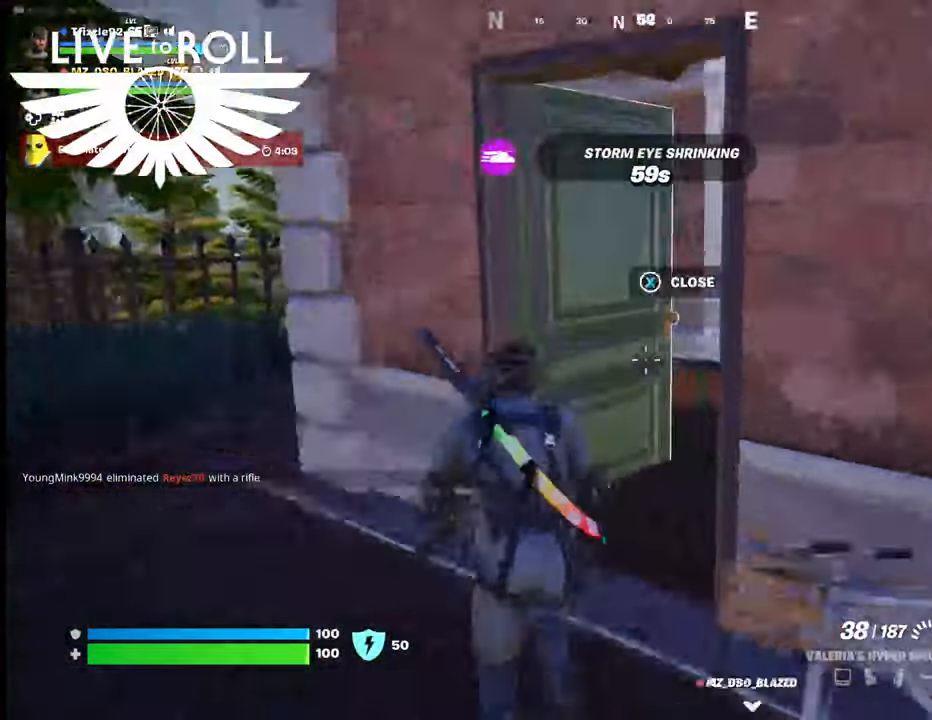
{"buttons": [], "left_stick": "up", "right_stick": "right", "events": []}
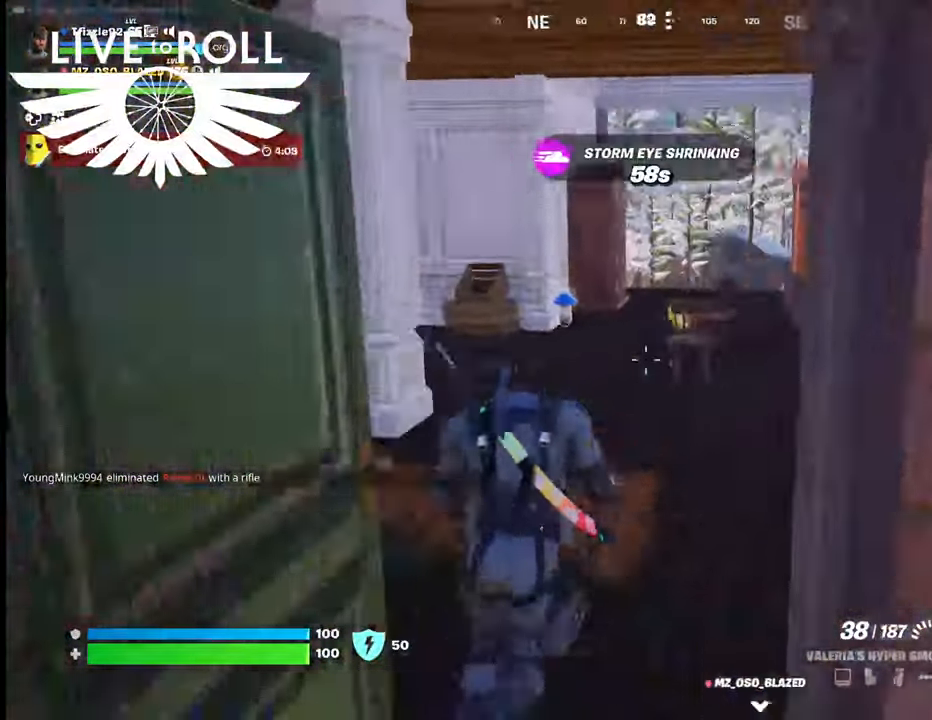
{"buttons": [], "left_stick": "up", "right_stick": "right", "events": []}
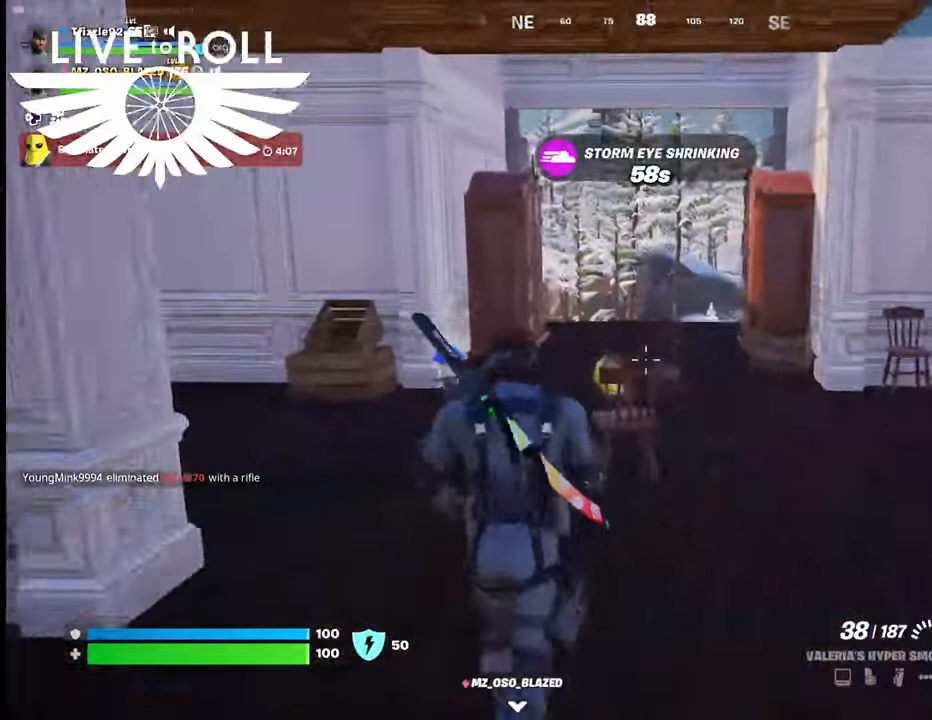
{"buttons": [], "left_stick": "up", "right_stick": "right", "events": []}